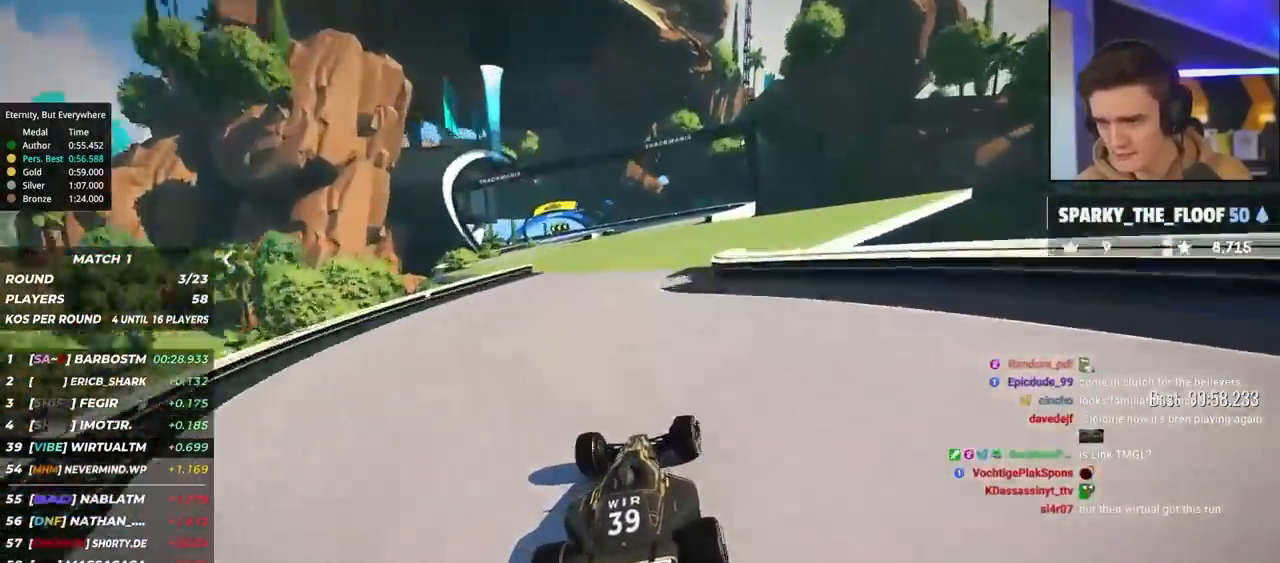
Gameplay with keyboard; each line is a JSON object with the keys held at the frame after it. "events" lists presses ("down") and releases ("up") of "brake", "down", "left", "right" and "up" between this image and that frame as [ms after this image, input, new state], when the widget could be followed in between. No other keys are recorded. Mouse input is not recorded. Key names are as the overlay labels them; some are game actions (e.g. jump) rather than physical keys.
{"keys": ["left", "up"], "events": [[33, "right", "down"], [133, "right", "up"], [267, "left", "down"]]}
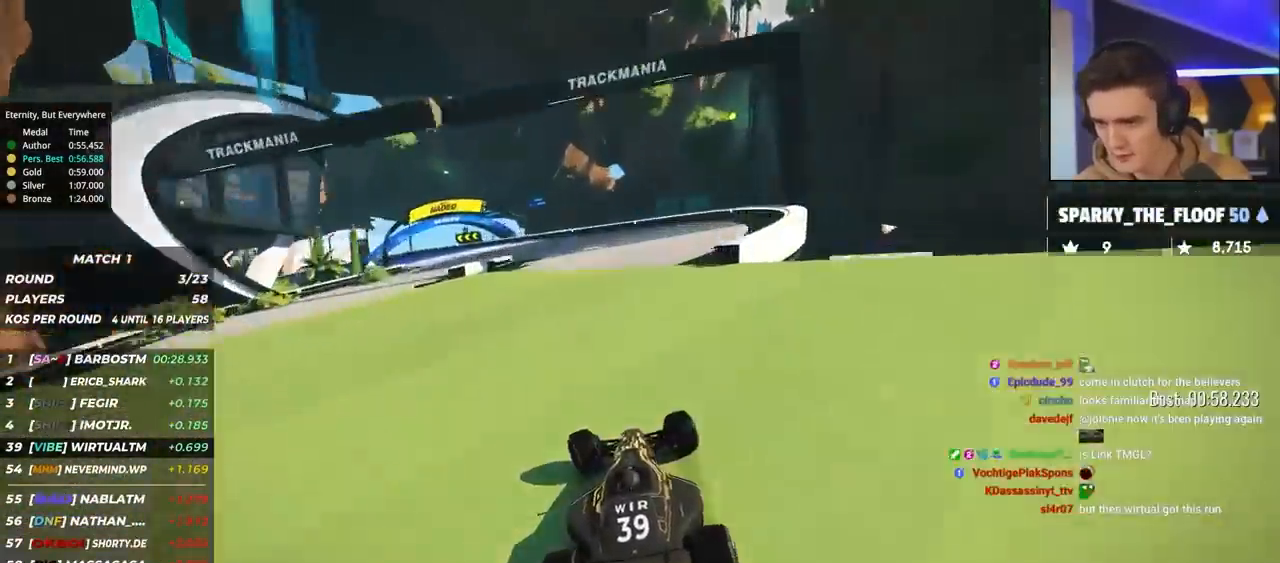
{"keys": ["brake", "left", "up"], "events": [[383, "brake", "down"]]}
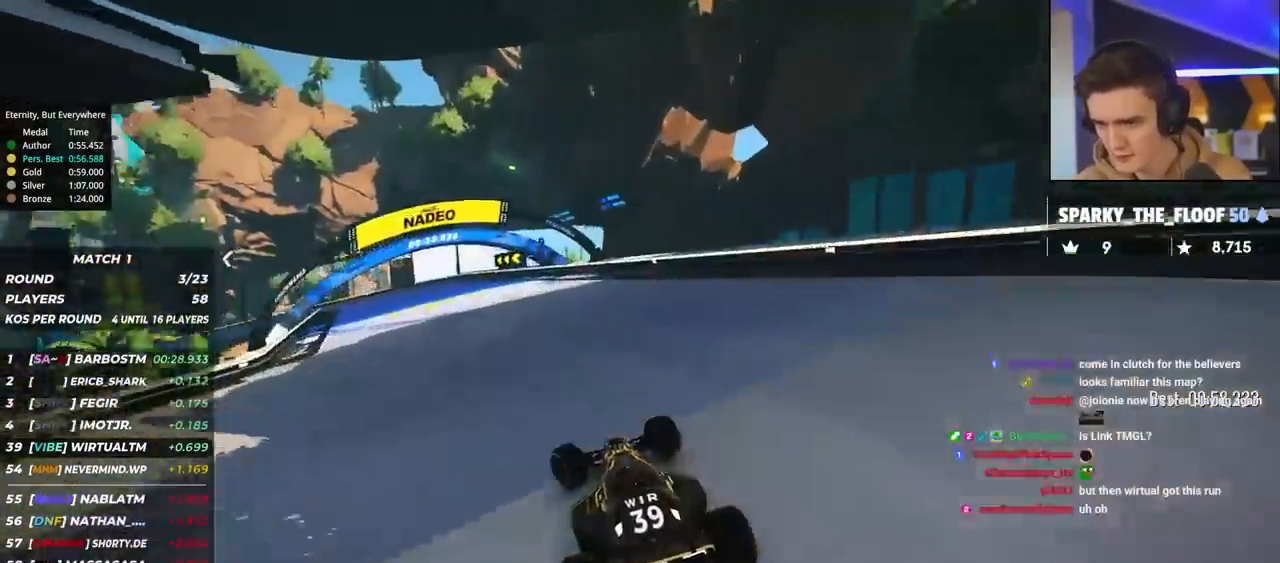
{"keys": ["brake", "left", "up"], "events": [[17, "brake", "up"], [17, "up", "up"], [117, "brake", "down"], [167, "up", "down"], [300, "brake", "up"], [300, "up", "up"], [400, "brake", "down"], [400, "up", "down"]]}
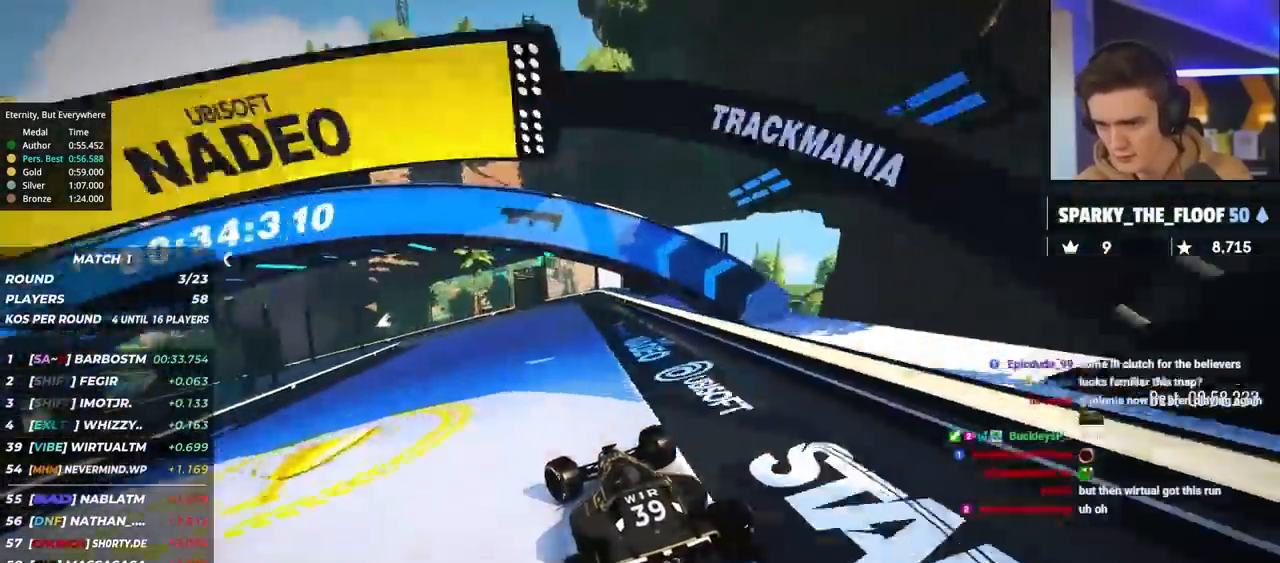
{"keys": ["left", "up"], "events": [[267, "brake", "up"]]}
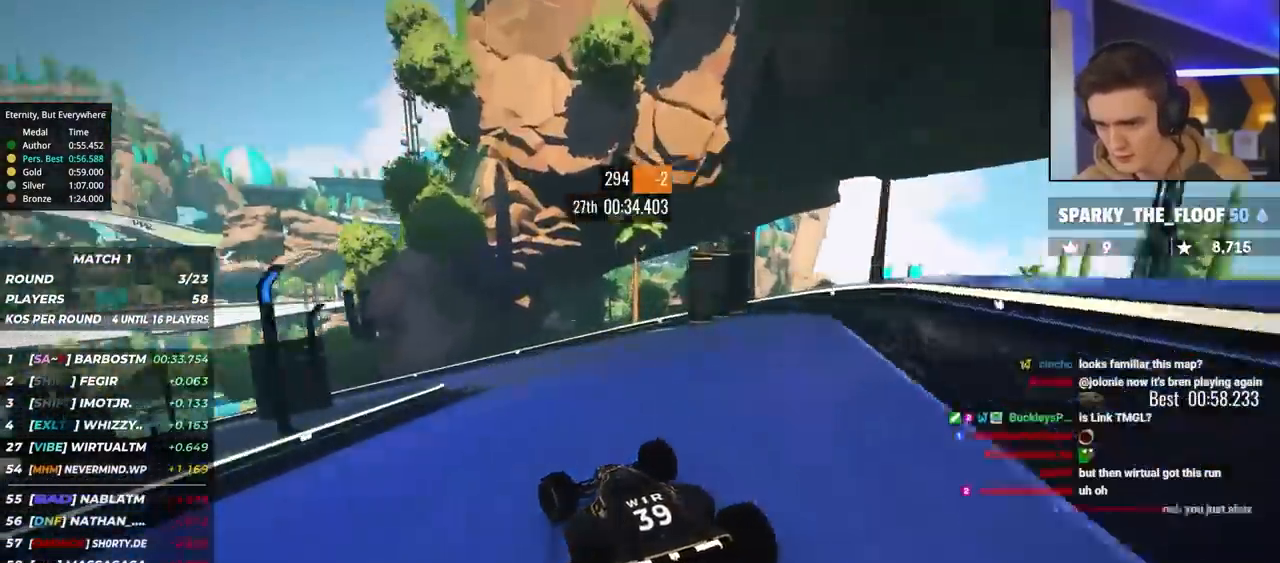
{"keys": ["left", "up"], "events": [[333, "up", "up"], [400, "up", "down"]]}
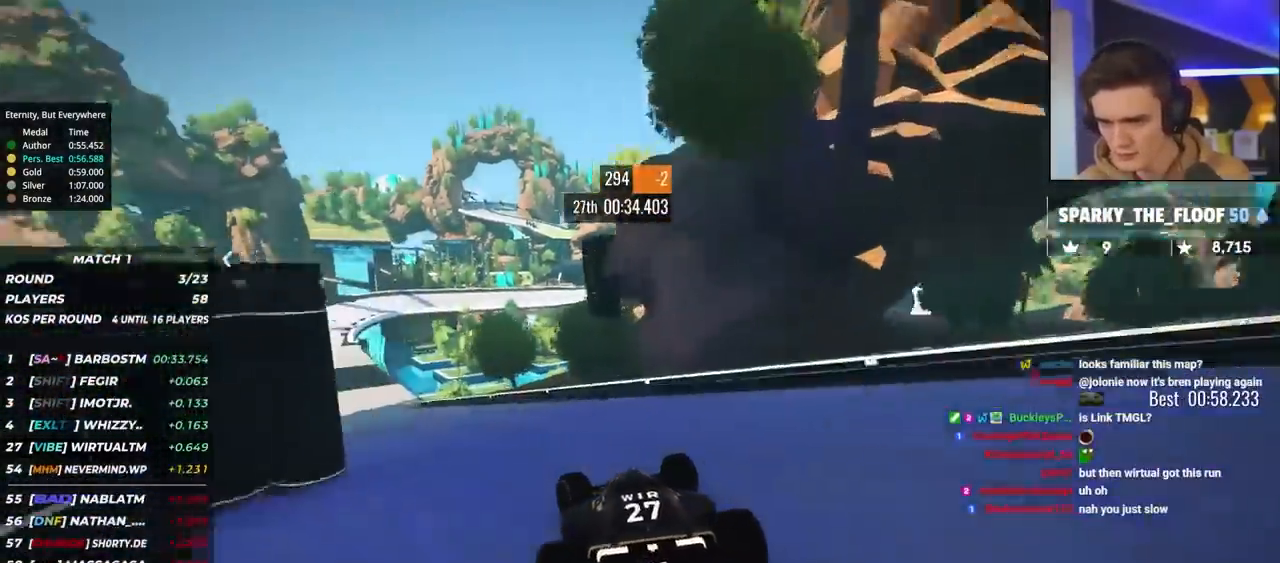
{"keys": ["left", "up"], "events": []}
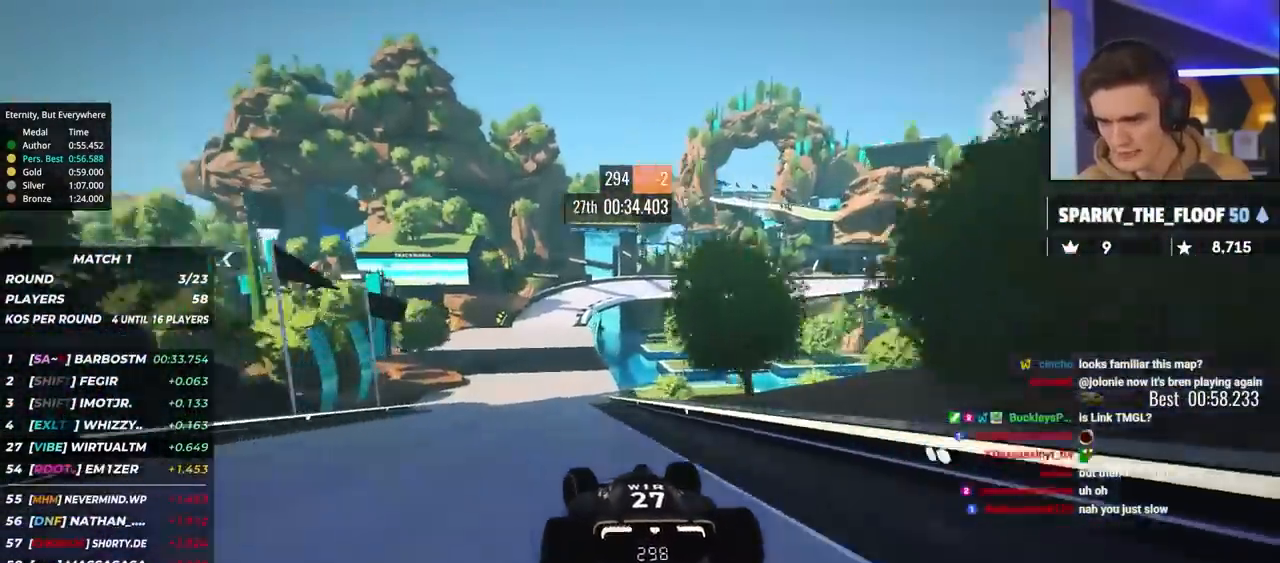
{"keys": ["right", "up"], "events": [[183, "left", "up"], [467, "right", "down"]]}
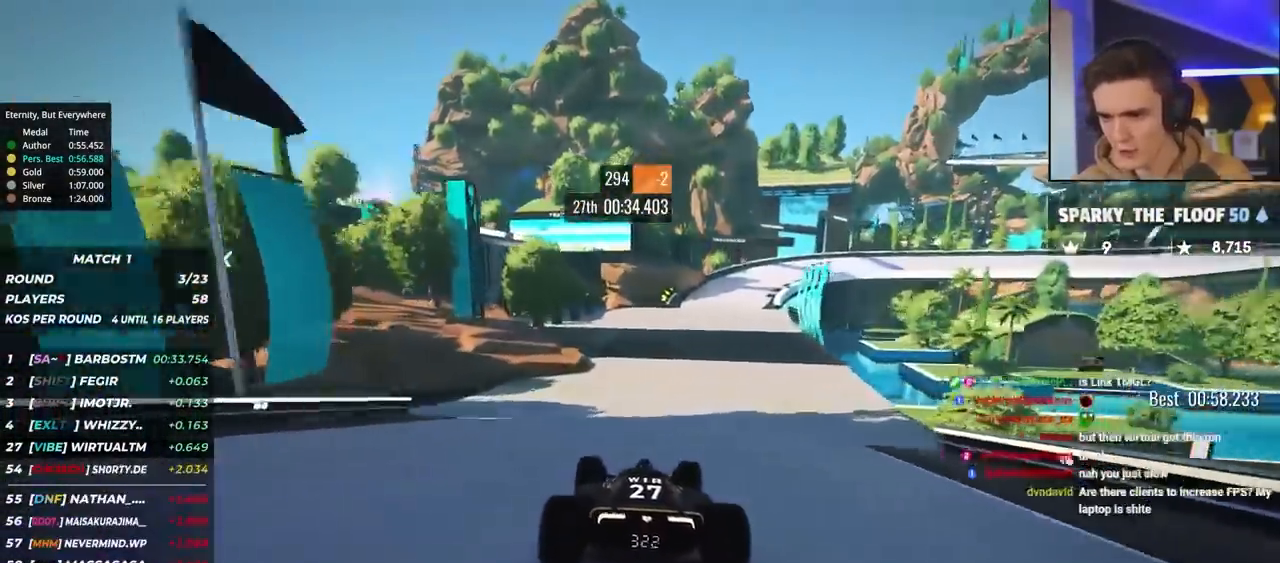
{"keys": ["right", "up"], "events": [[50, "right", "up"], [283, "right", "down"]]}
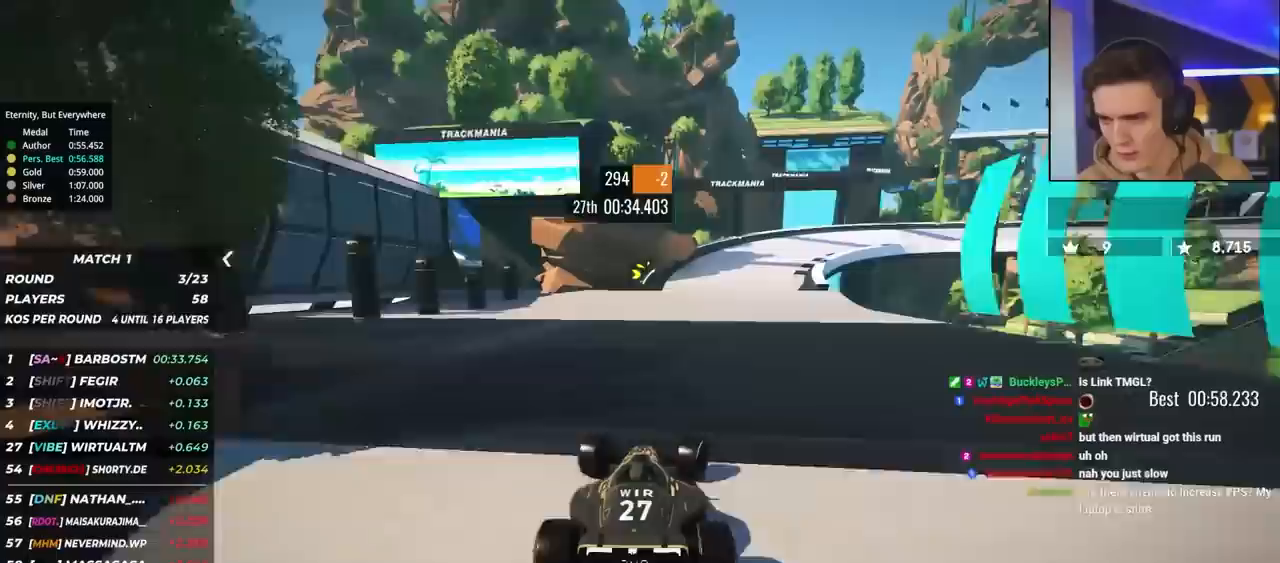
{"keys": ["brake", "right", "up"], "events": [[167, "right", "up"], [217, "brake", "down"], [217, "right", "down"]]}
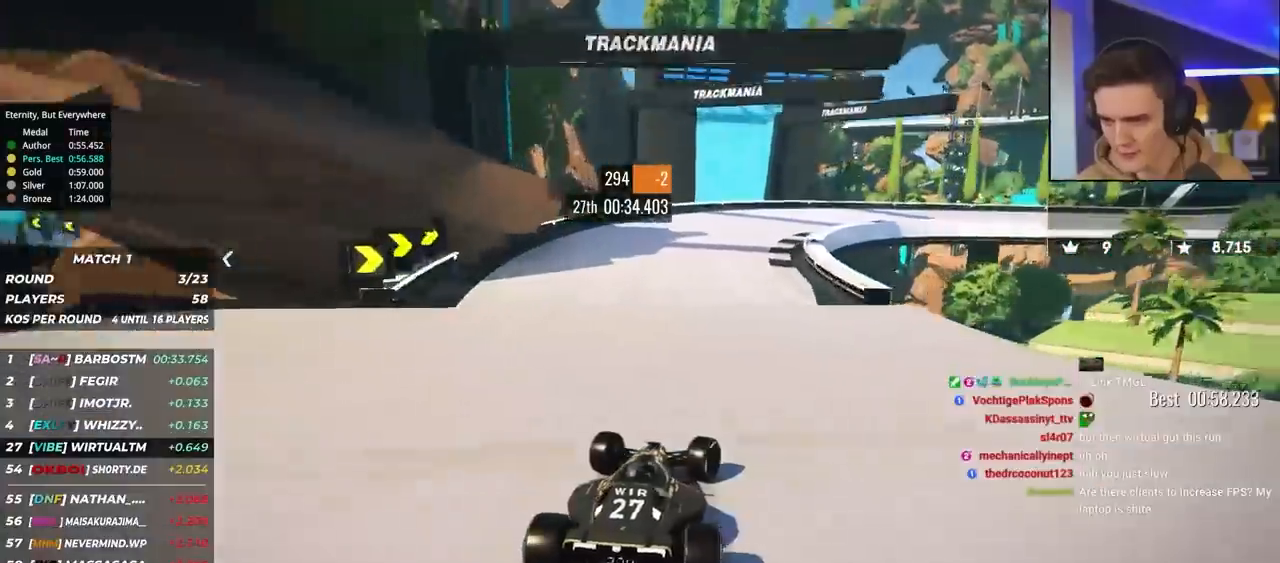
{"keys": ["right", "up"], "events": [[33, "brake", "up"], [233, "up", "up"], [317, "up", "down"]]}
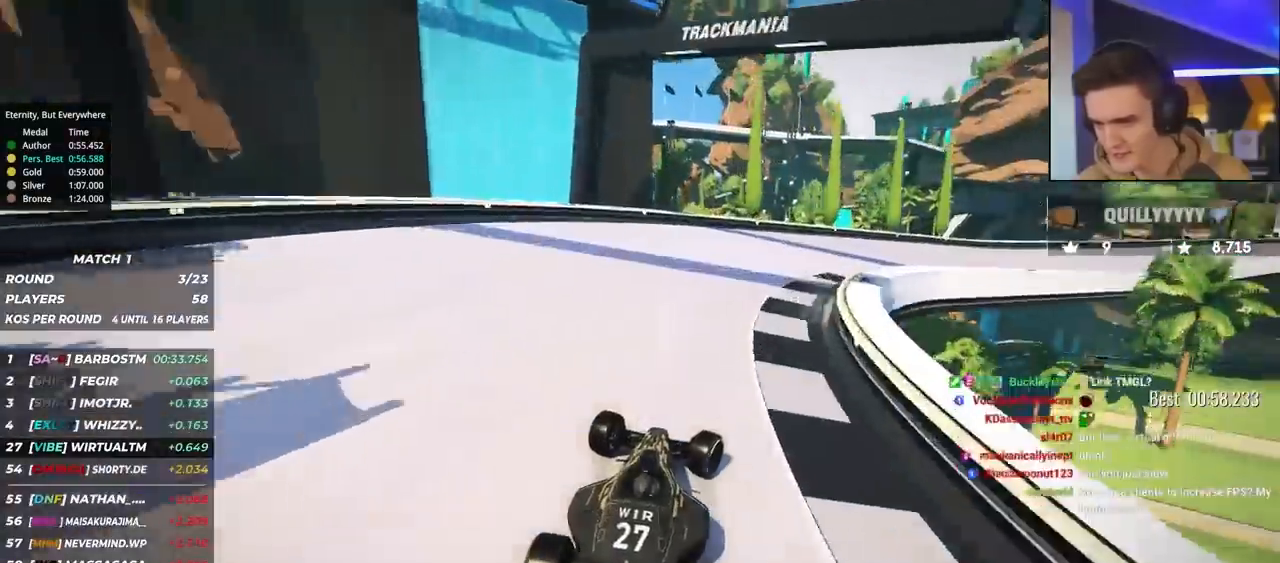
{"keys": ["right", "up"], "events": [[383, "up", "up"], [433, "up", "down"]]}
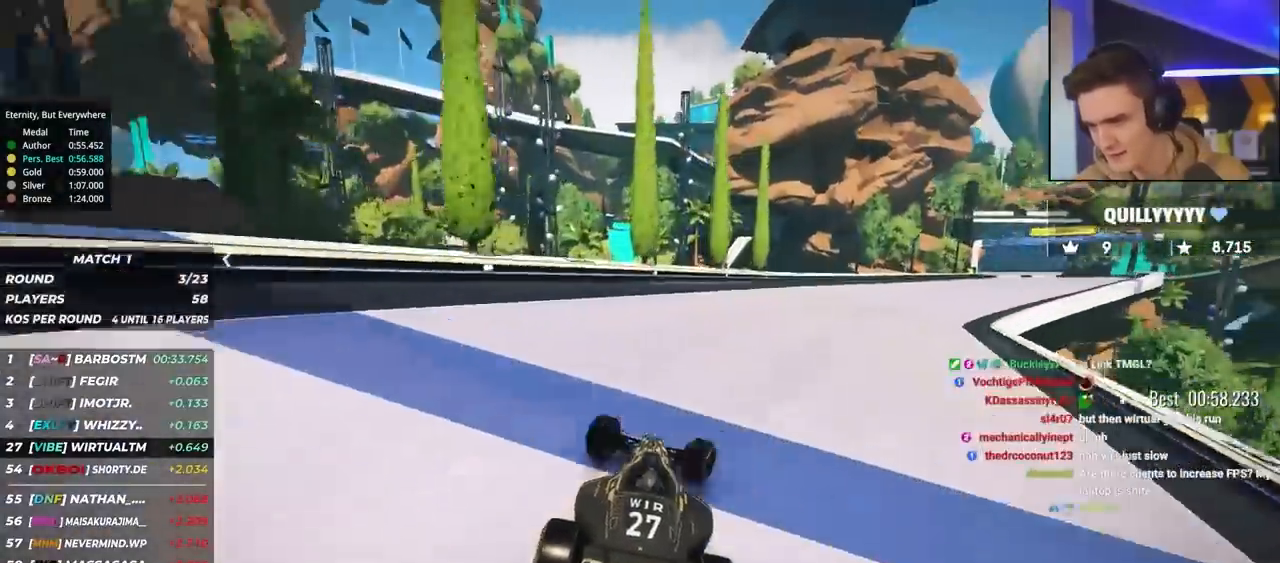
{"keys": ["right", "up"], "events": []}
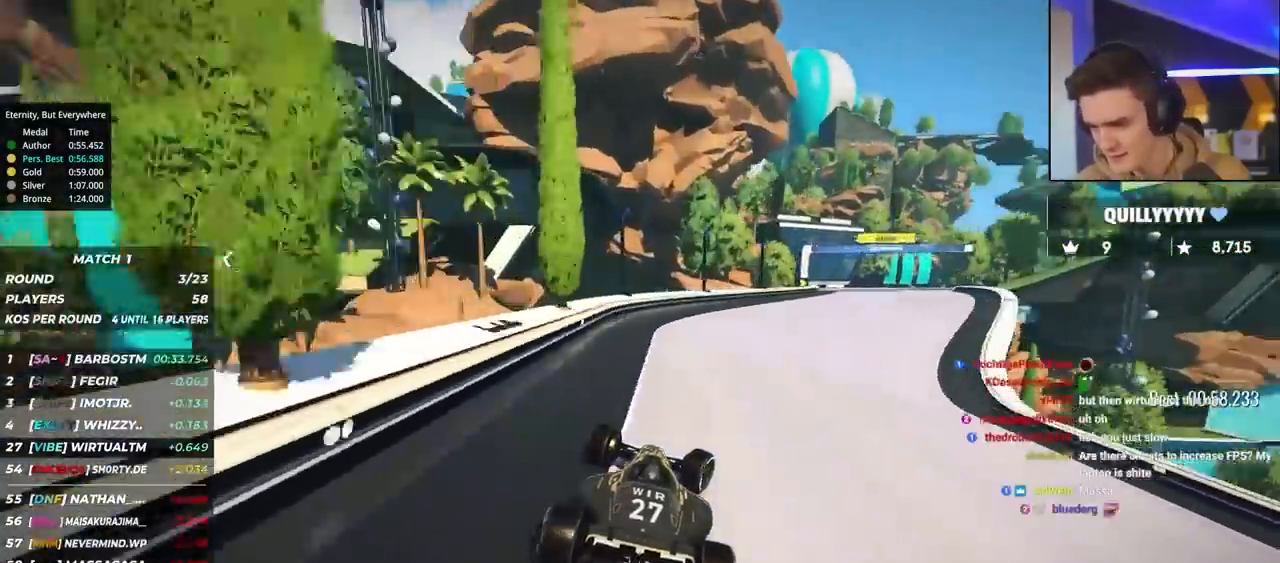
{"keys": ["up"], "events": [[417, "right", "up"]]}
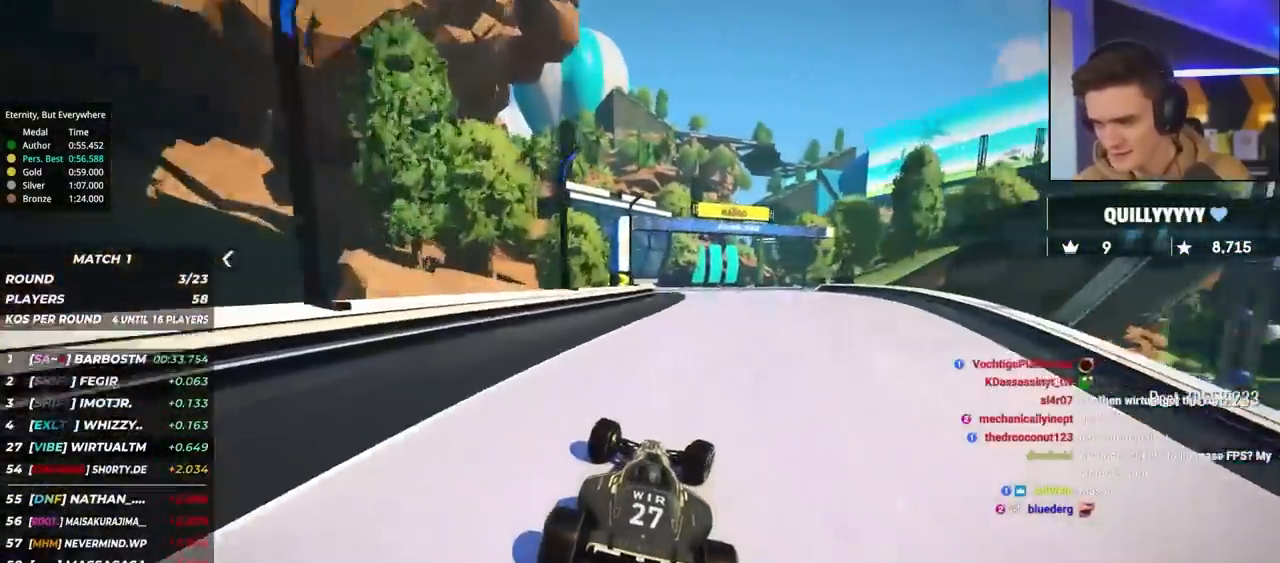
{"keys": ["right", "up"], "events": [[150, "right", "down"], [283, "right", "up"], [433, "right", "down"]]}
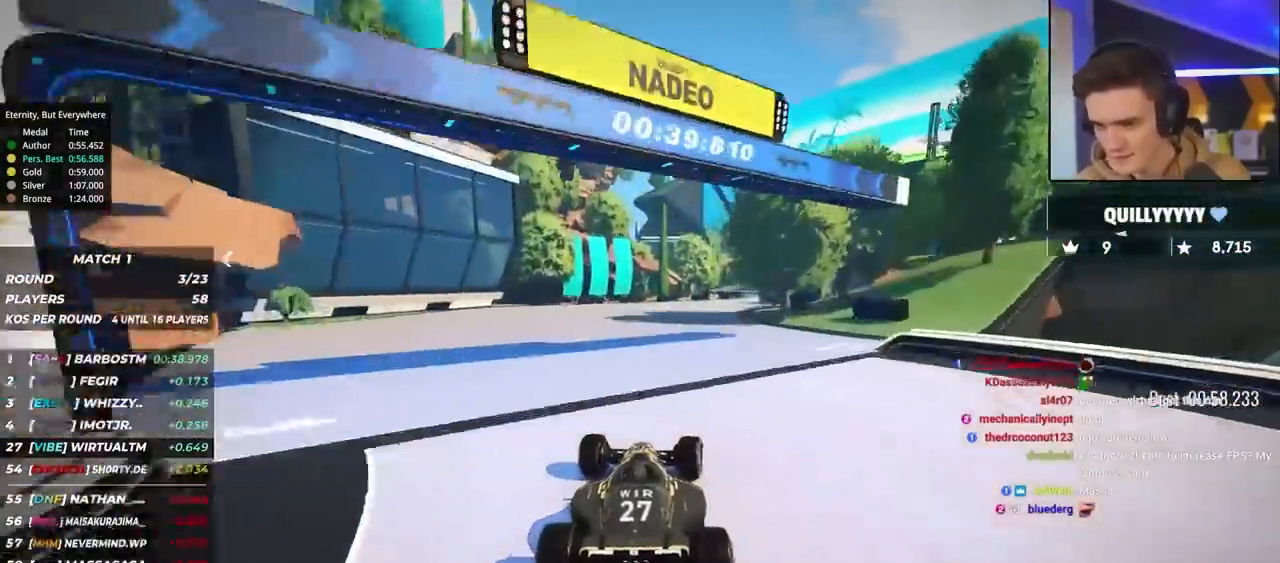
{"keys": ["up"], "events": [[117, "right", "up"], [167, "right", "down"], [450, "right", "up"]]}
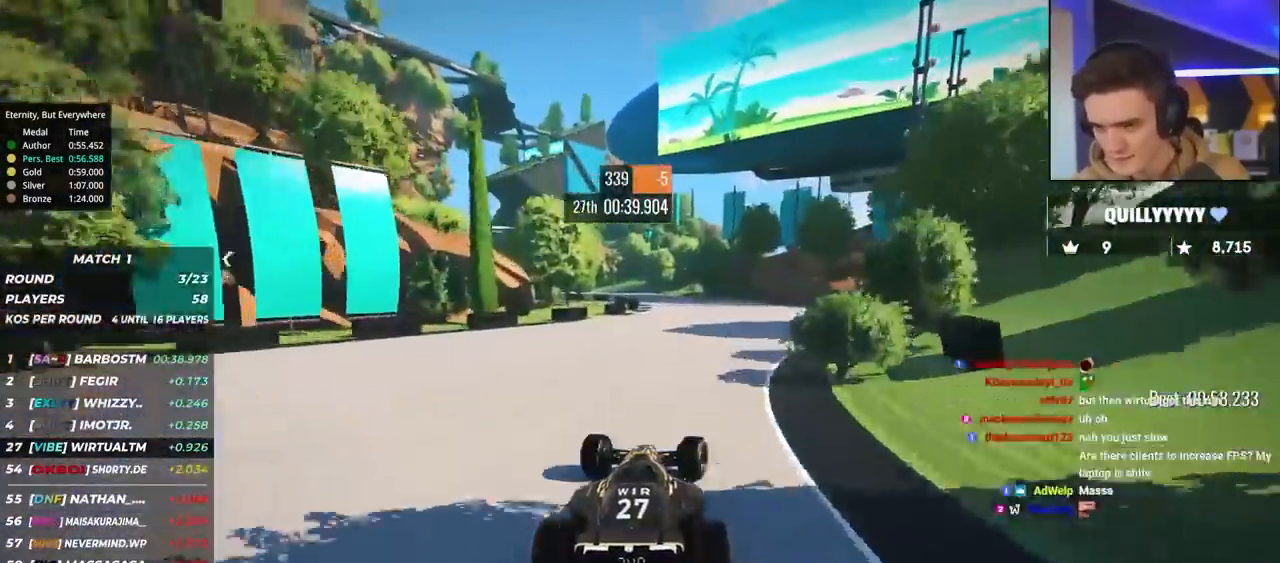
{"keys": ["left", "up"], "events": [[183, "left", "down"]]}
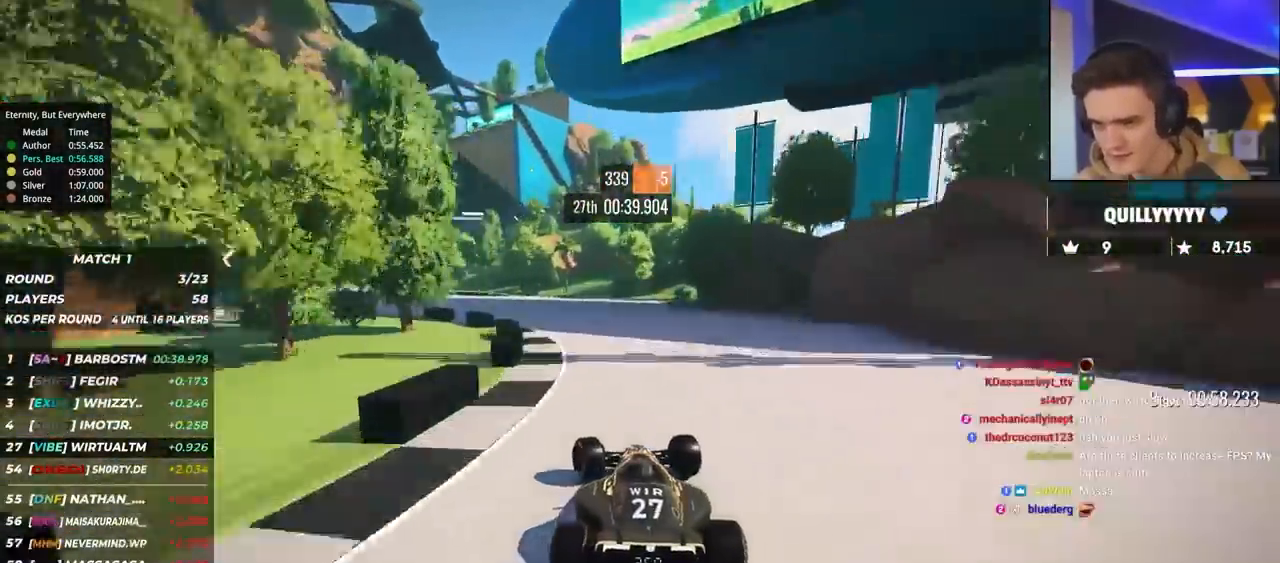
{"keys": ["left", "up"], "events": [[150, "left", "up"], [283, "left", "down"], [383, "left", "up"], [483, "left", "down"]]}
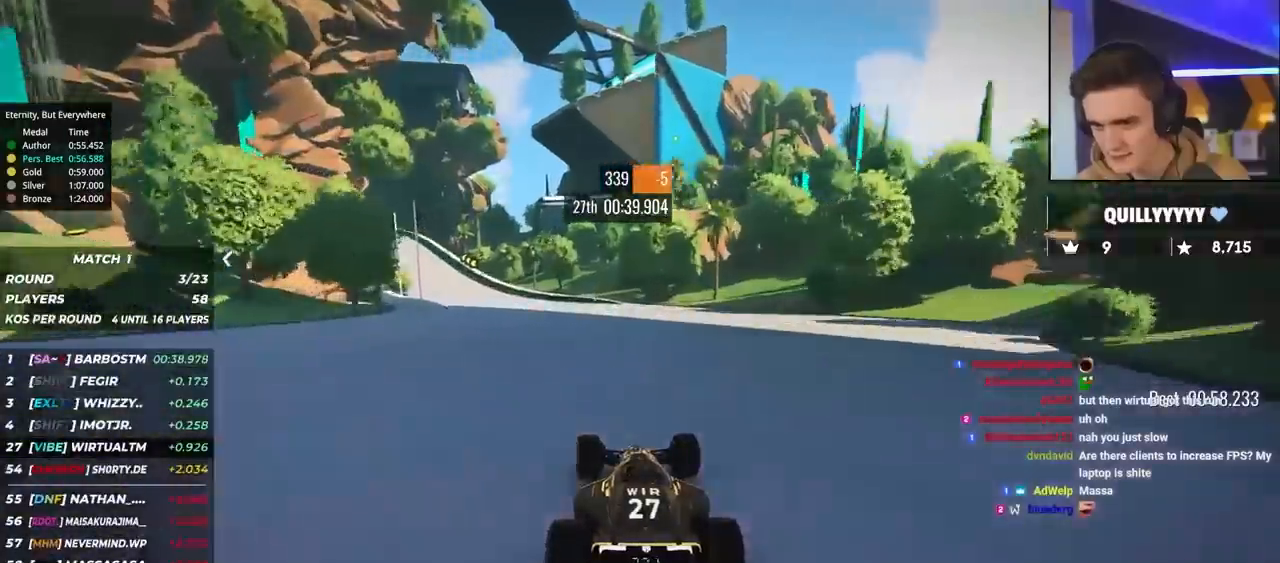
{"keys": ["left", "up"], "events": [[117, "left", "up"], [217, "left", "down"], [300, "left", "up"], [350, "left", "down"]]}
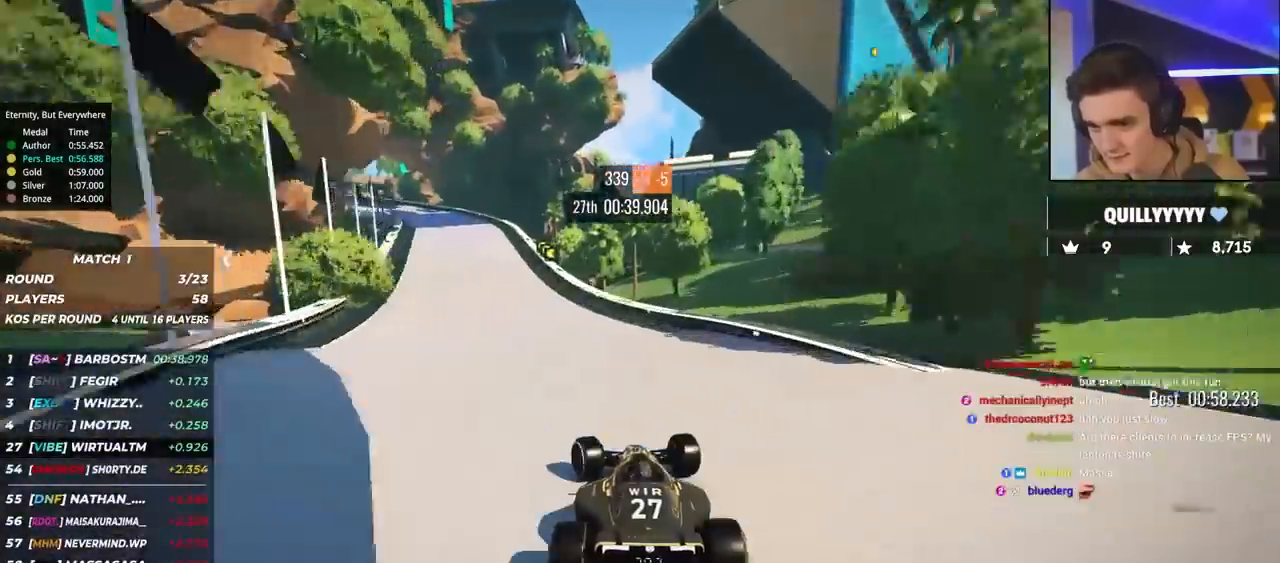
{"keys": ["brake", "left", "up"], "events": [[317, "left", "up"], [417, "brake", "down"], [417, "left", "down"]]}
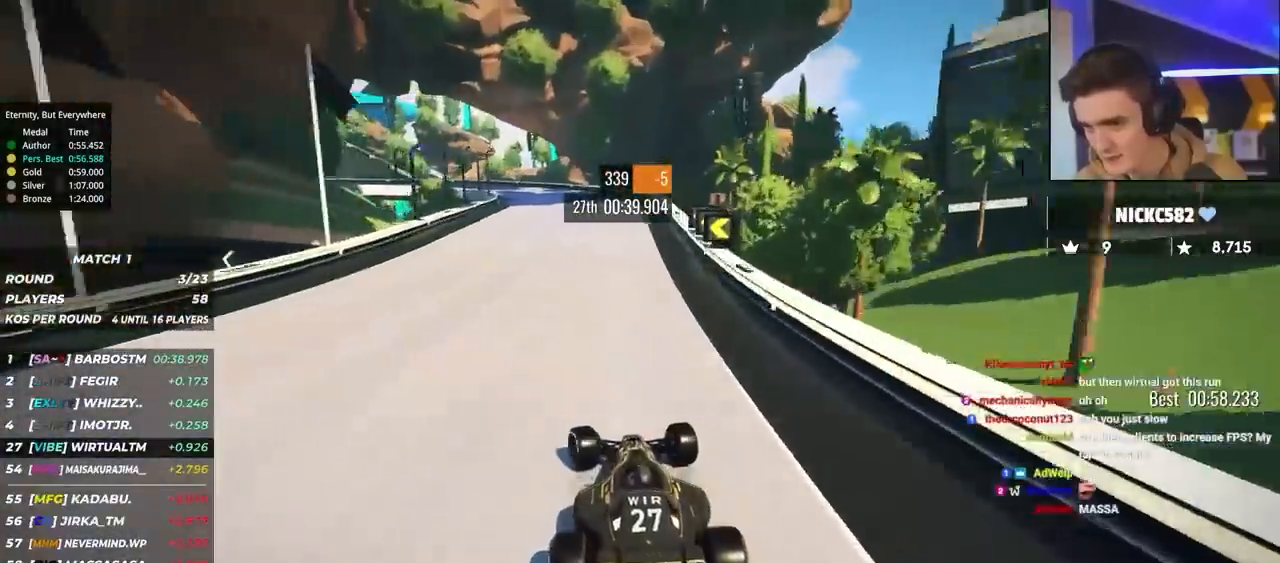
{"keys": ["brake", "left", "up"], "events": []}
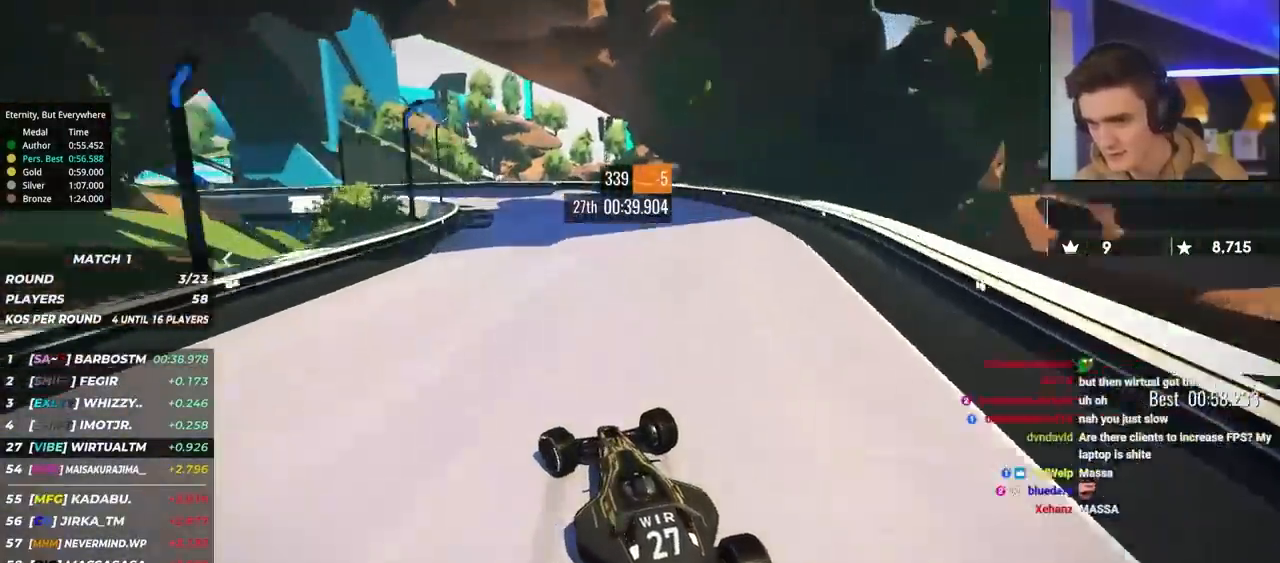
{"keys": ["left", "up"], "events": [[117, "brake", "up"]]}
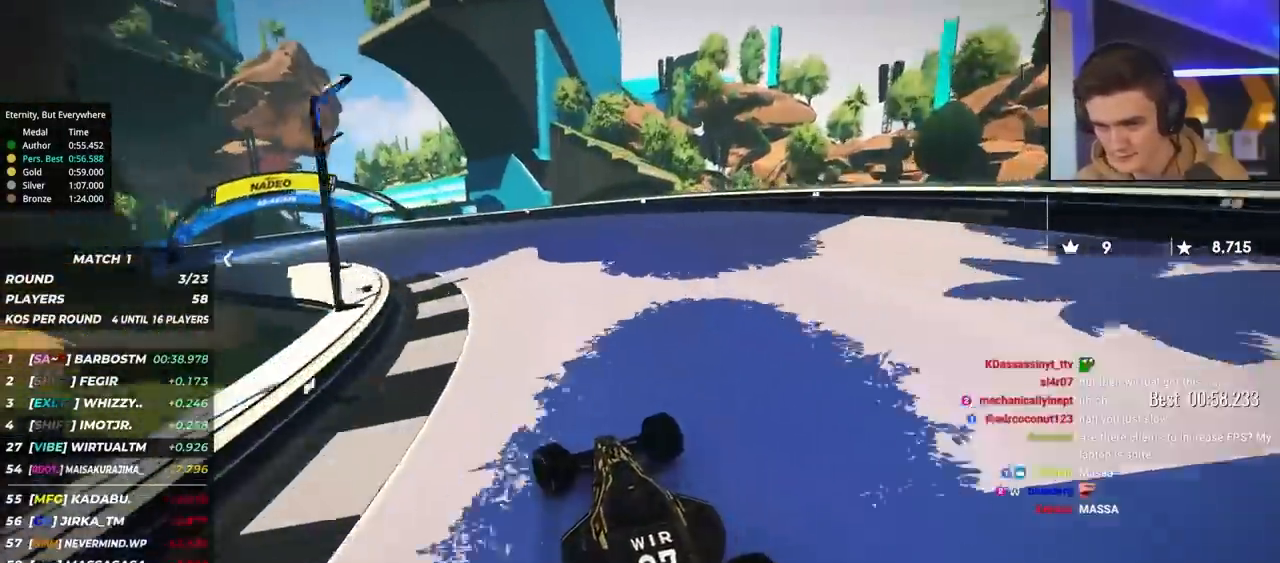
{"keys": ["left", "up"], "events": [[217, "brake", "down"], [317, "brake", "up"]]}
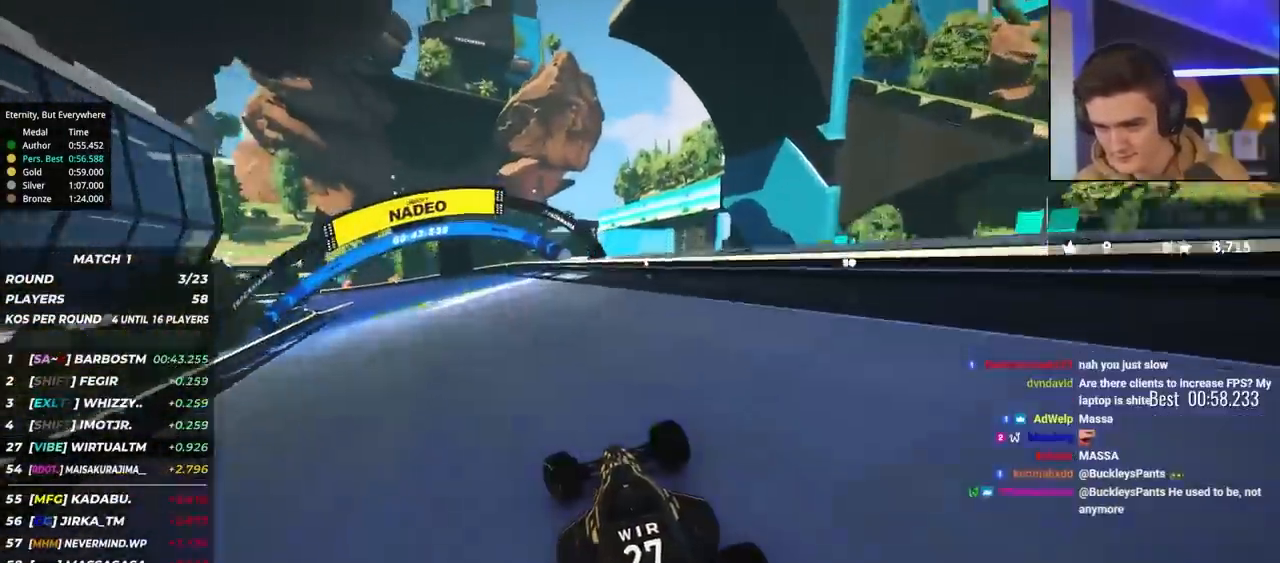
{"keys": ["left", "up"], "events": [[50, "brake", "down"], [150, "brake", "up"], [283, "up", "up"], [333, "up", "down"]]}
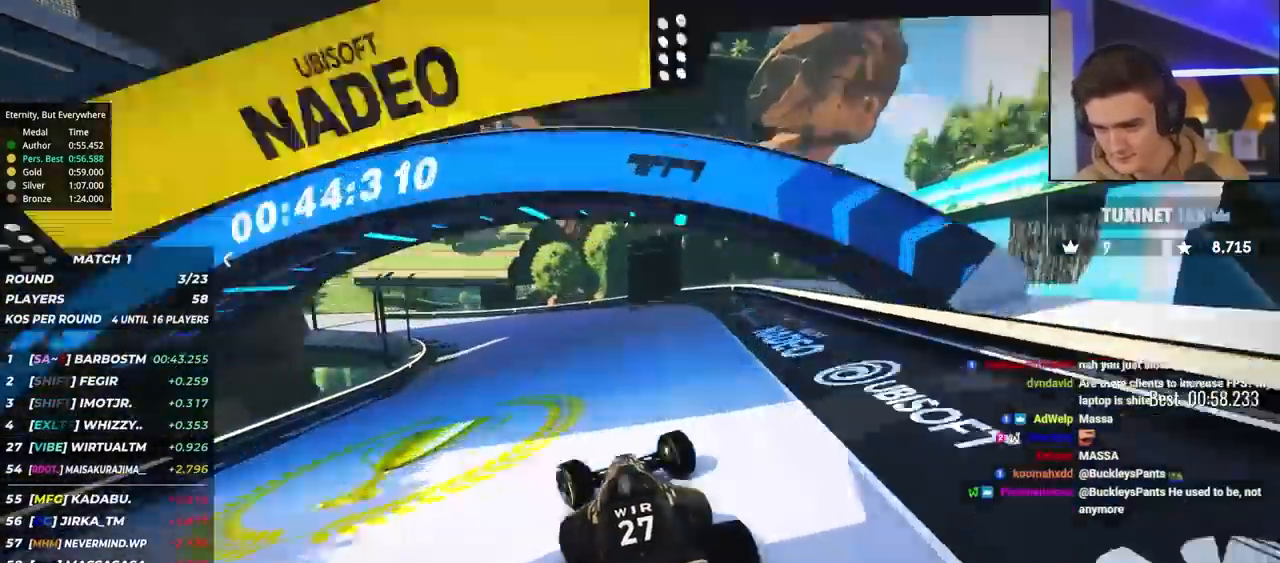
{"keys": ["left", "up"], "events": []}
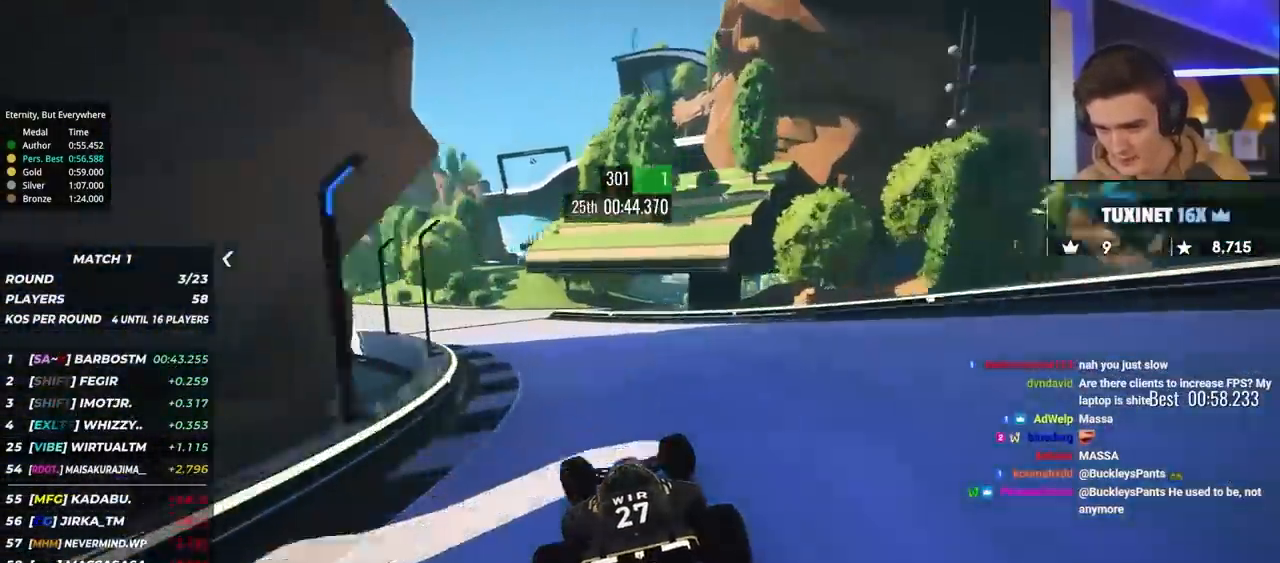
{"keys": ["left", "up"], "events": []}